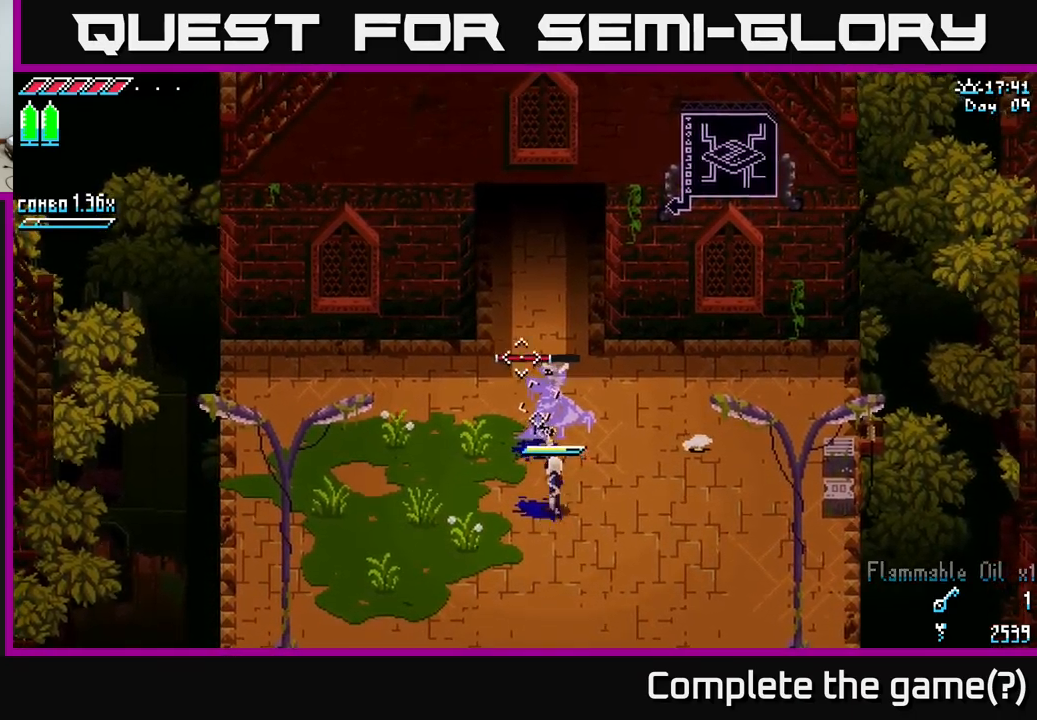
Gameplay with a controller (Xbox layout); each line is a JSON object with the inputs held at the frame after it. "events" lists button and stick changes between this image and that frame as [ms after this image, input, new state], when the widget could be followed in between.
{"buttons": [], "left_stick": "center", "right_stick": "up", "events": [[166, "R2", "down"], [166, "left_stick", "center"], [283, "R2", "up"]]}
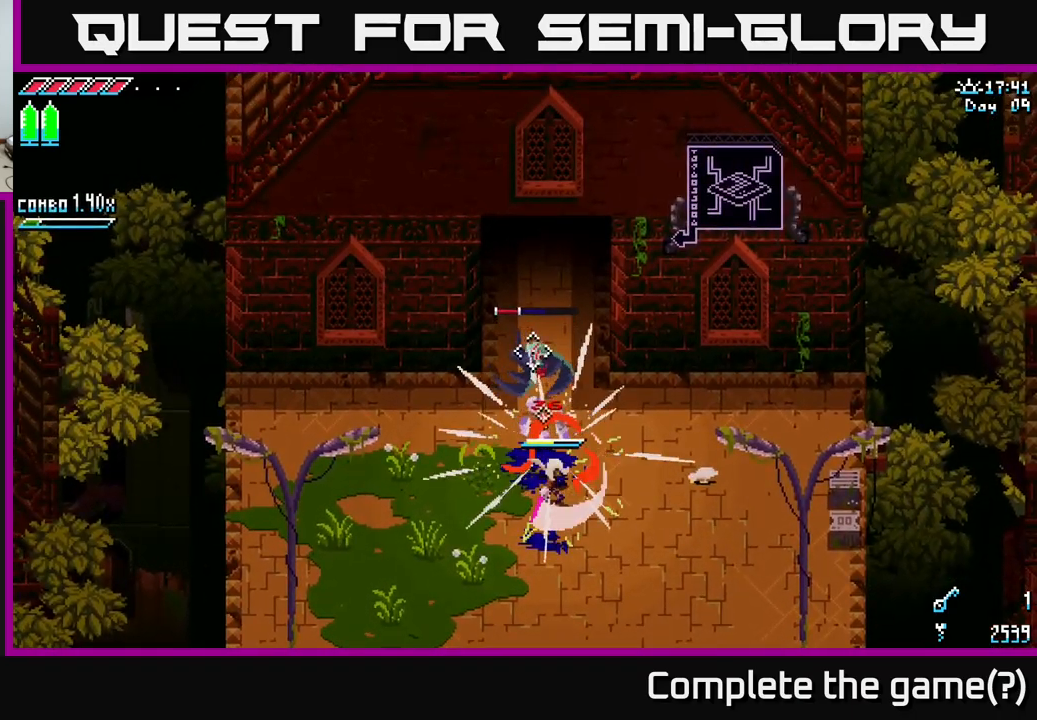
{"buttons": [], "left_stick": "center", "right_stick": "up", "events": [[33, "left_stick", "up"], [133, "R2", "down"], [200, "left_stick", "center"], [266, "R2", "up"]]}
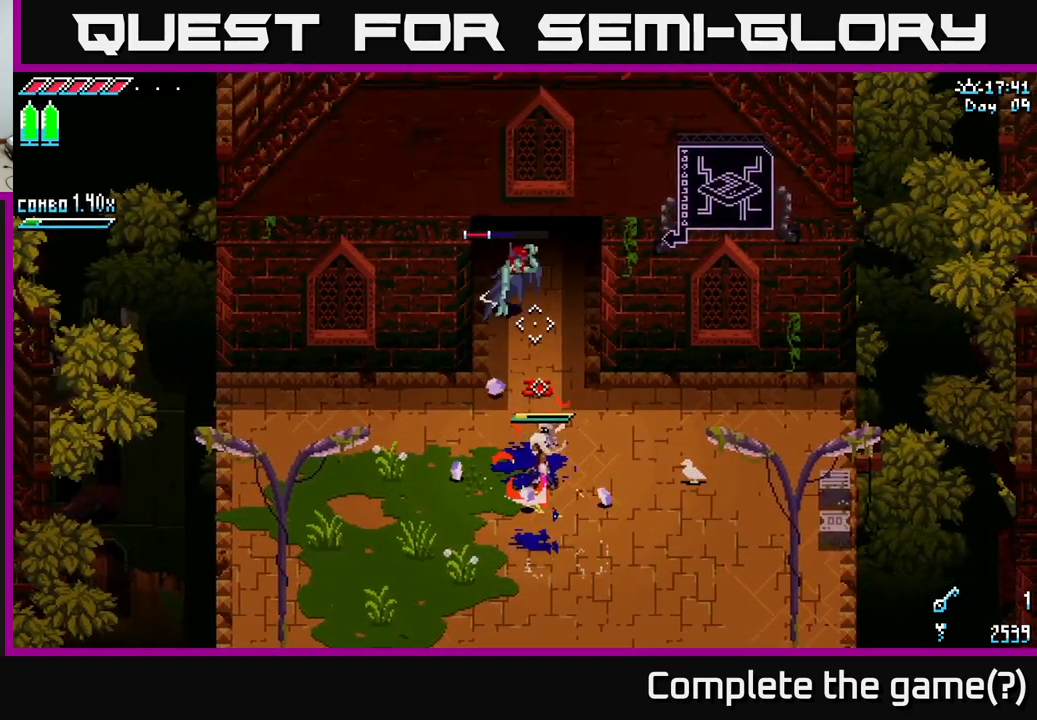
{"buttons": [], "left_stick": "down-right", "right_stick": "up", "events": [[283, "left_stick", "down-right"], [300, "L2", "down"], [433, "L2", "up"]]}
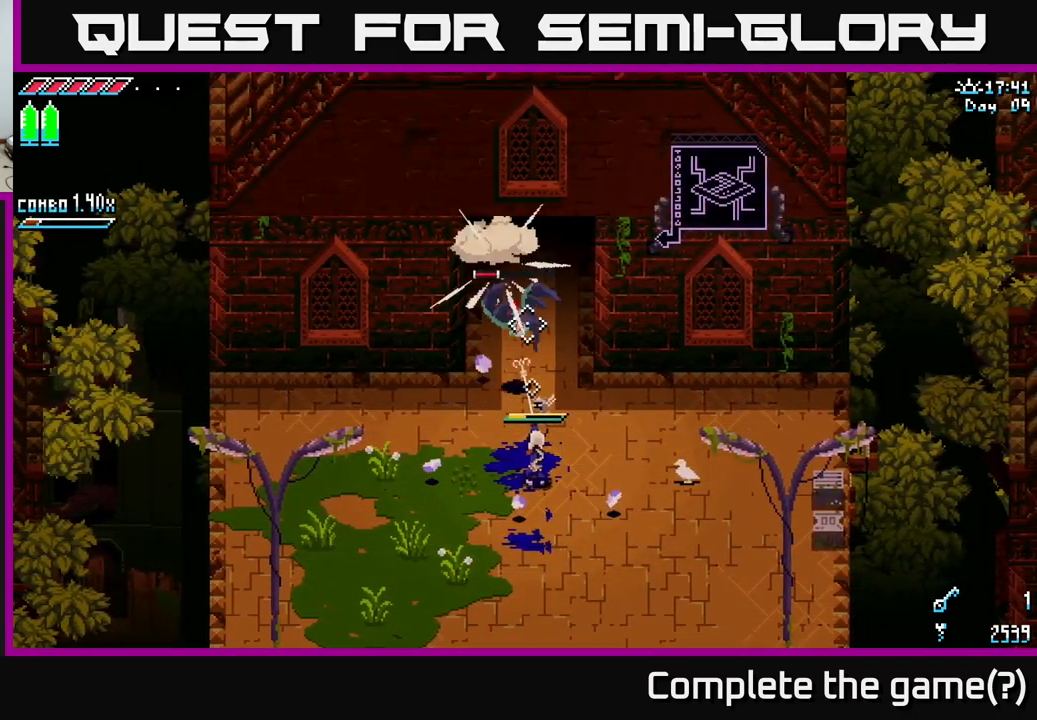
{"buttons": [], "left_stick": "center", "right_stick": "up", "events": [[200, "left_stick", "center"], [283, "R2", "down"], [416, "R2", "up"]]}
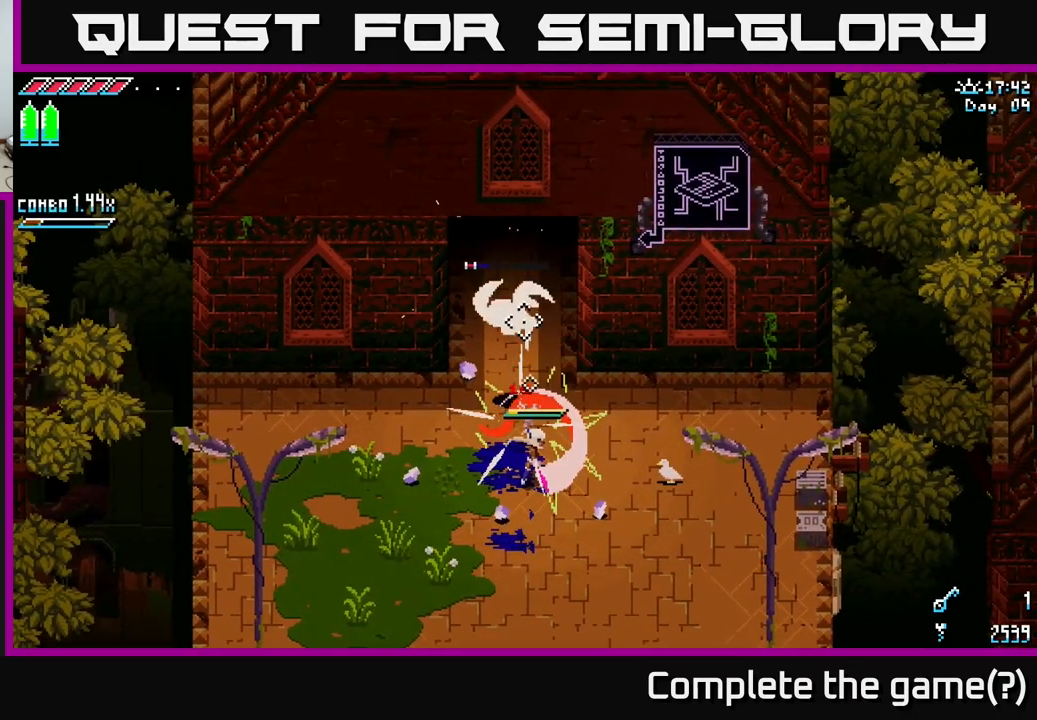
{"buttons": [], "left_stick": "up", "right_stick": "center", "events": [[66, "left_stick", "down"], [133, "right_stick", "center"], [500, "left_stick", "up"]]}
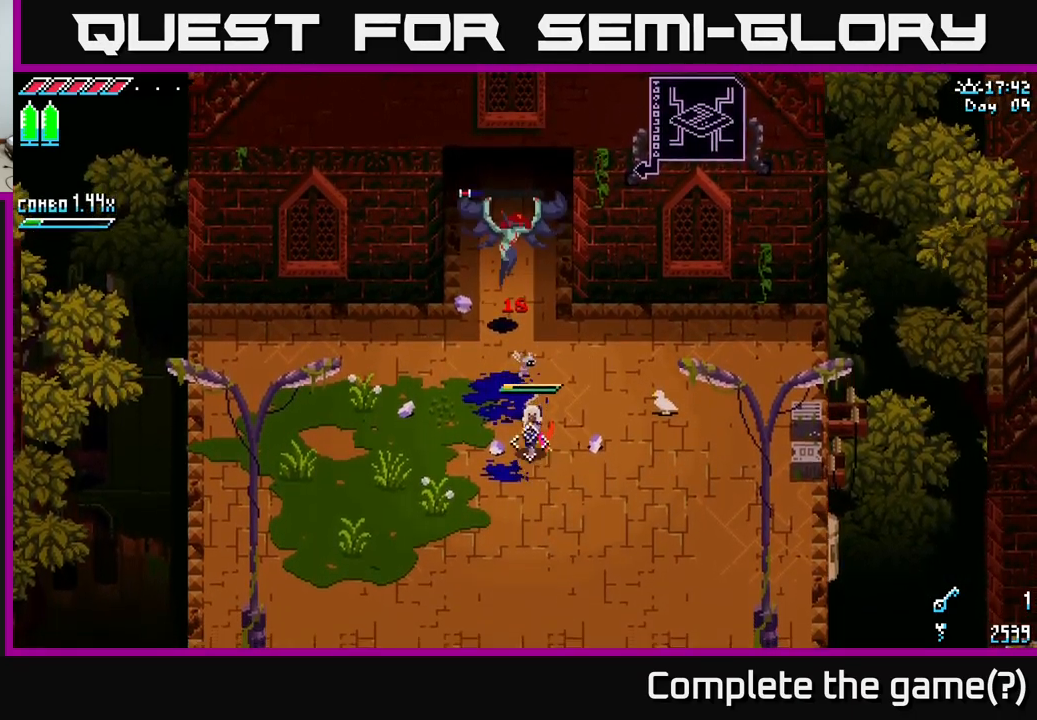
{"buttons": [], "left_stick": "up", "right_stick": "up", "events": [[83, "right_stick", "up-left"], [183, "right_stick", "up"], [416, "R2", "down"], [500, "R2", "up"]]}
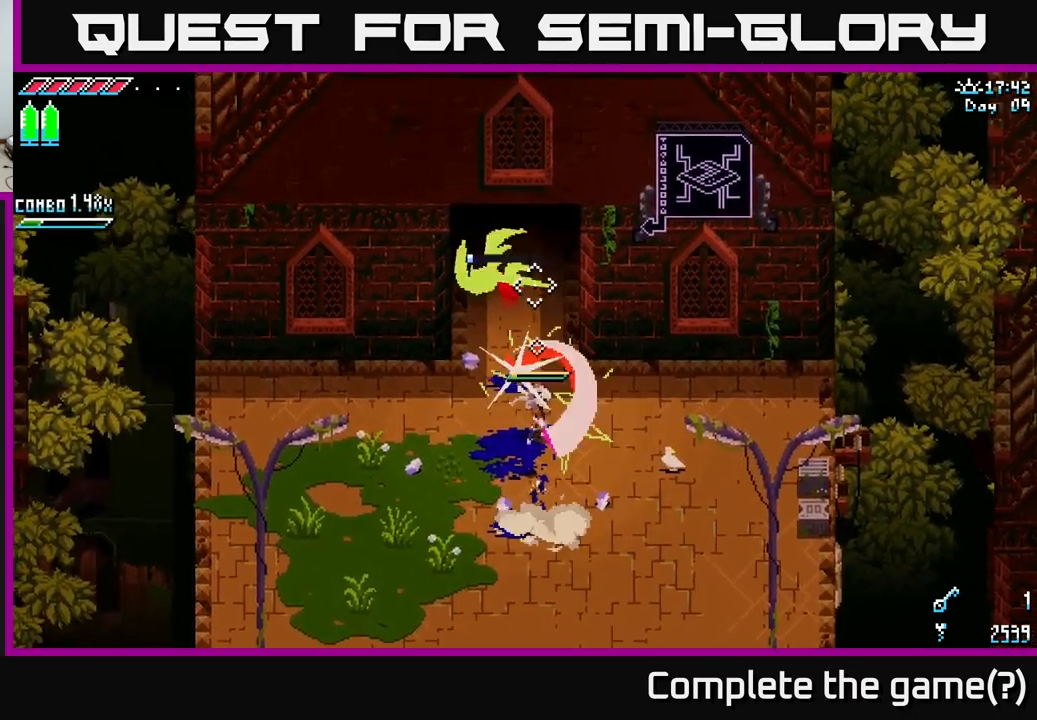
{"buttons": [], "left_stick": "down", "right_stick": "center", "events": [[66, "left_stick", "center"], [100, "right_stick", "center"], [200, "left_stick", "down"]]}
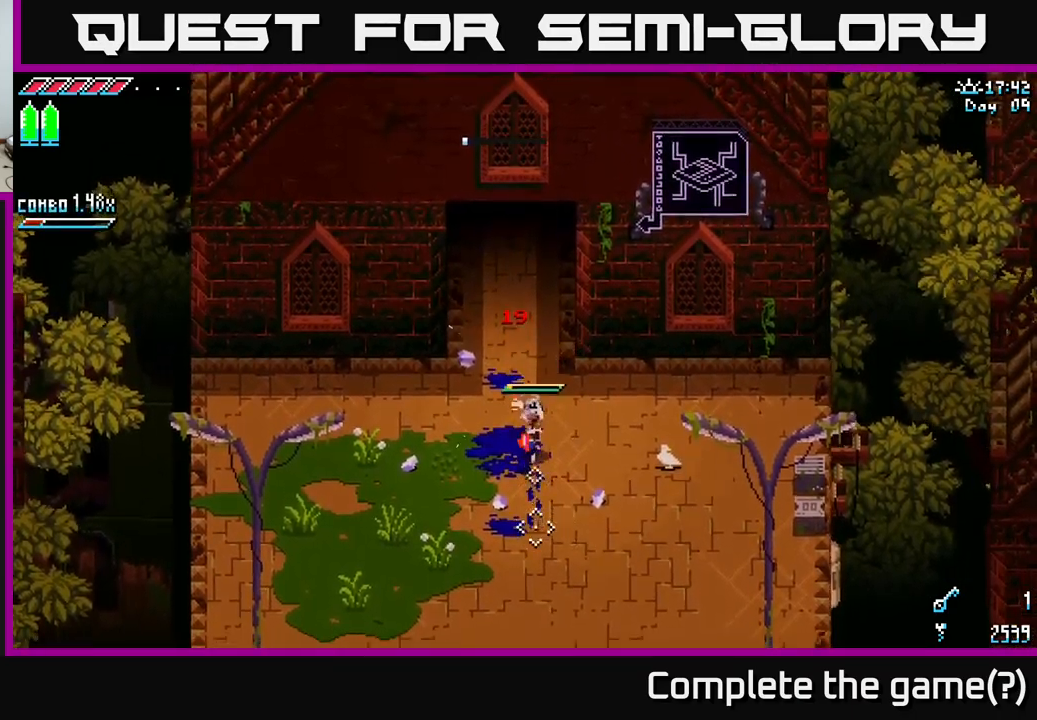
{"buttons": ["X"], "left_stick": "down-right", "right_stick": "center", "events": [[66, "X", "down"], [500, "left_stick", "down-right"]]}
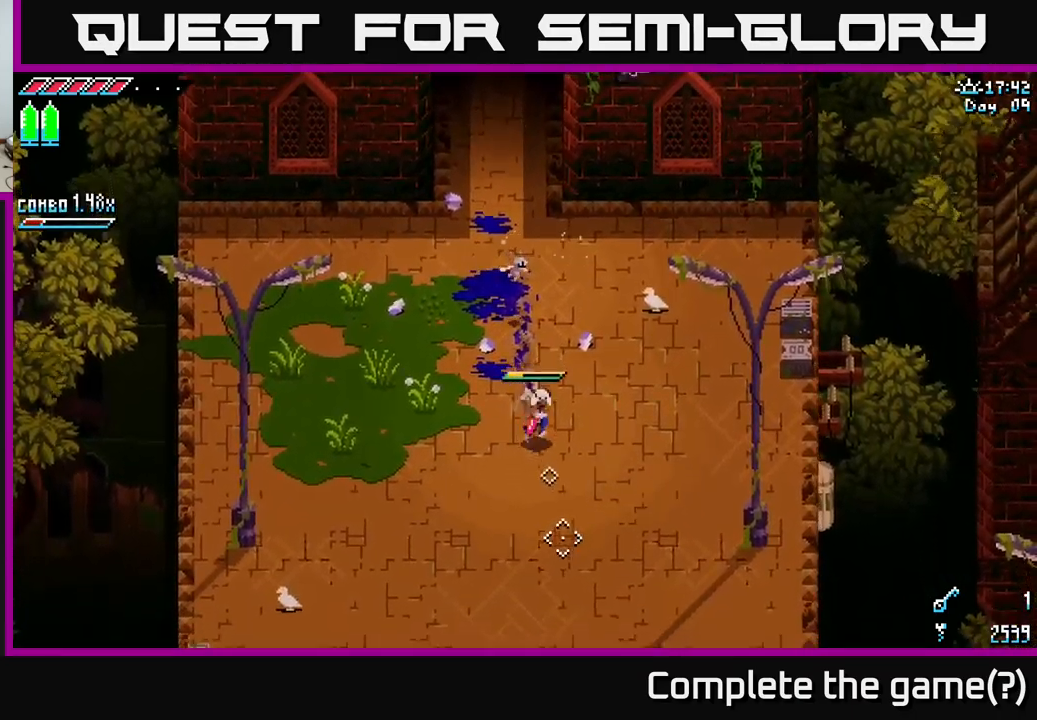
{"buttons": ["X"], "left_stick": "down-right", "right_stick": "center", "events": []}
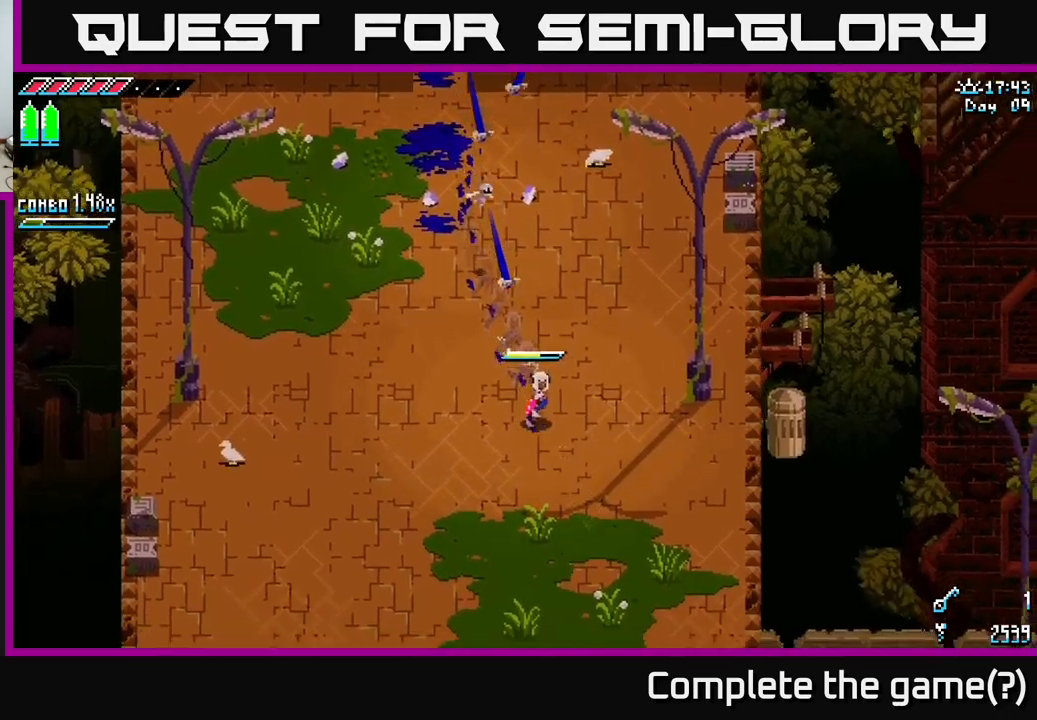
{"buttons": ["X"], "left_stick": "down-right", "right_stick": "center", "events": []}
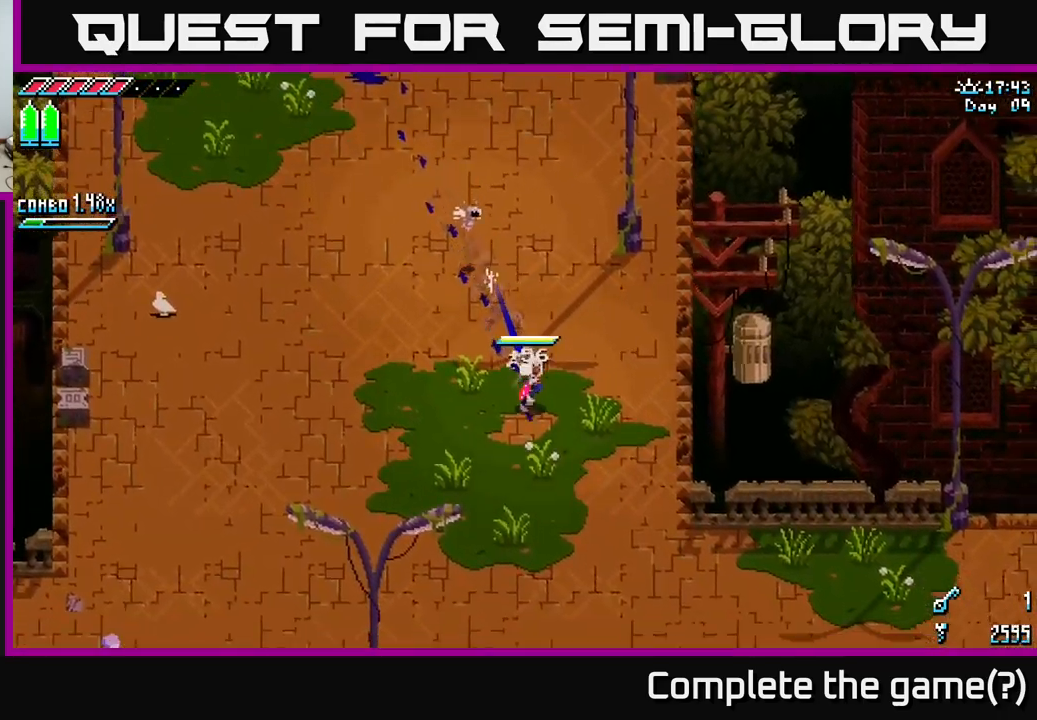
{"buttons": ["A", "X"], "left_stick": "down-right", "right_stick": "center", "events": [[417, "A", "down"]]}
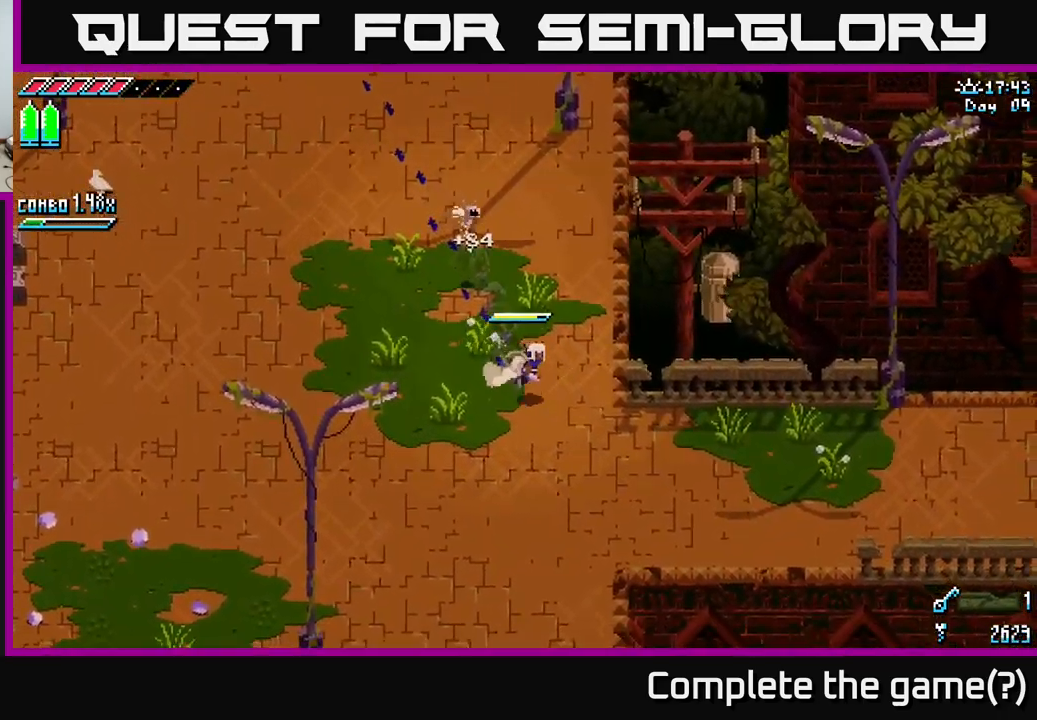
{"buttons": [], "left_stick": "down", "right_stick": "center", "events": [[117, "A", "up"], [250, "X", "up"], [400, "left_stick", "down"]]}
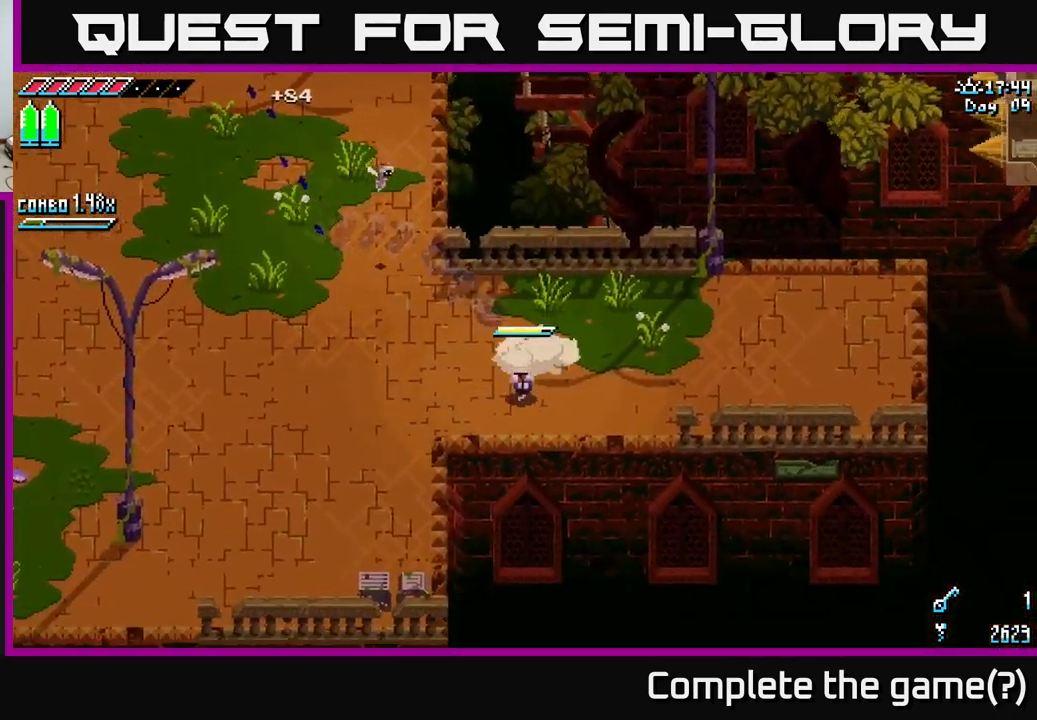
{"buttons": ["SELECT"], "left_stick": "center", "right_stick": "center", "events": [[150, "left_stick", "left"], [367, "left_stick", "center"], [483, "SELECT", "down"]]}
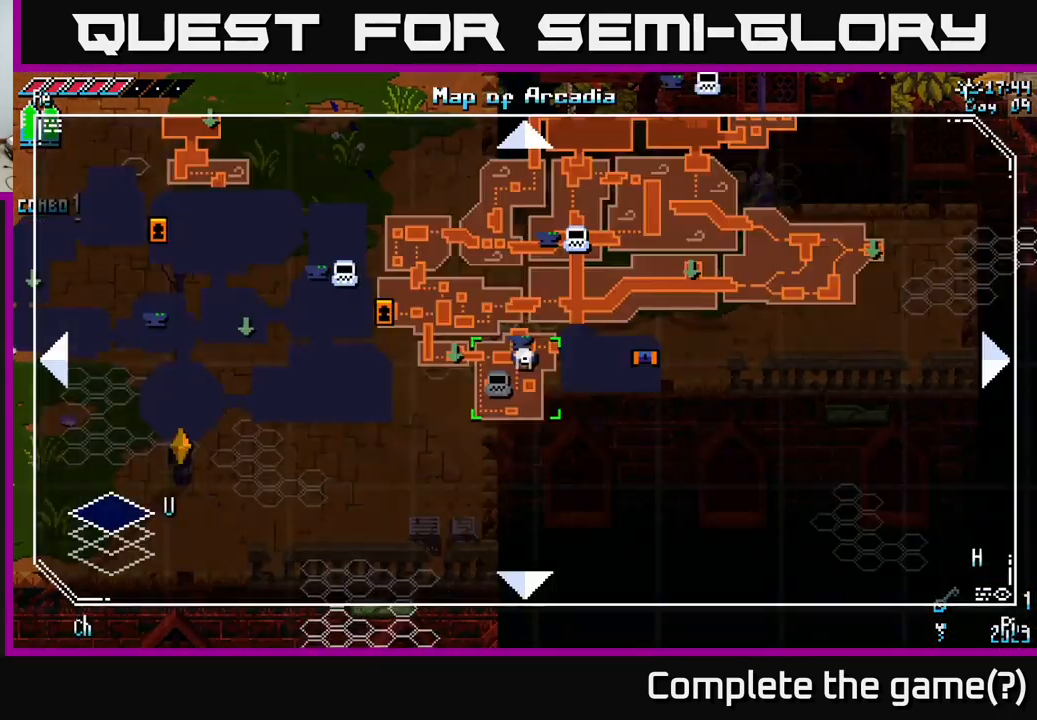
{"buttons": [], "left_stick": "center", "right_stick": "center", "events": [[83, "SELECT", "up"]]}
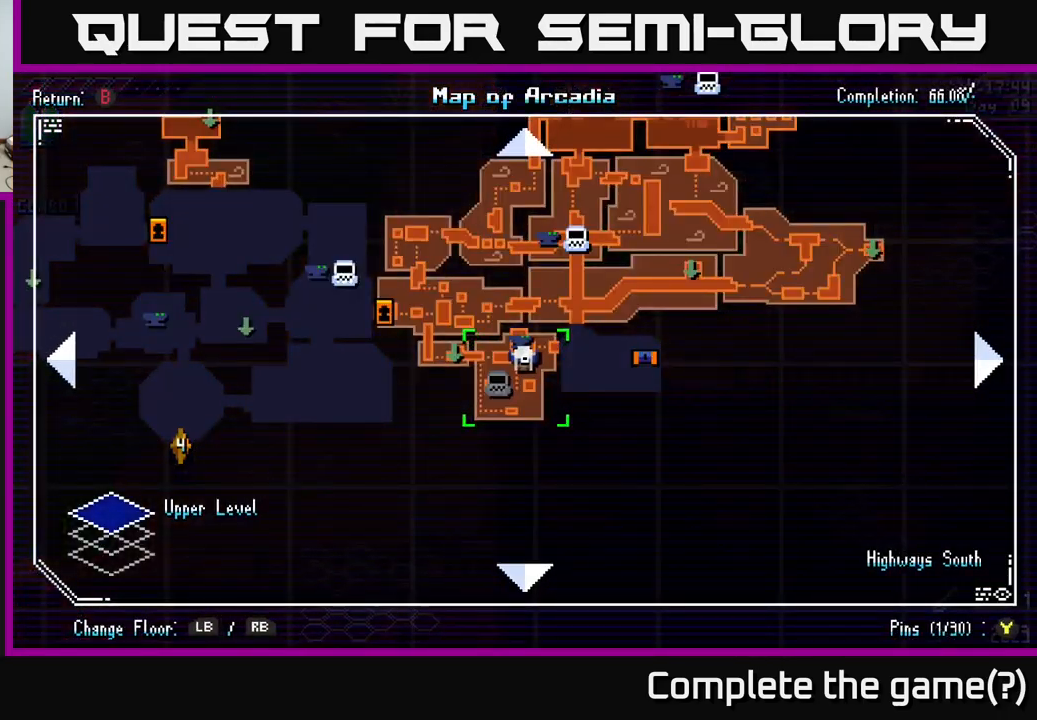
{"buttons": [], "left_stick": "left", "right_stick": "center", "events": [[383, "SELECT", "down"], [417, "SELECT", "up"], [483, "left_stick", "left"]]}
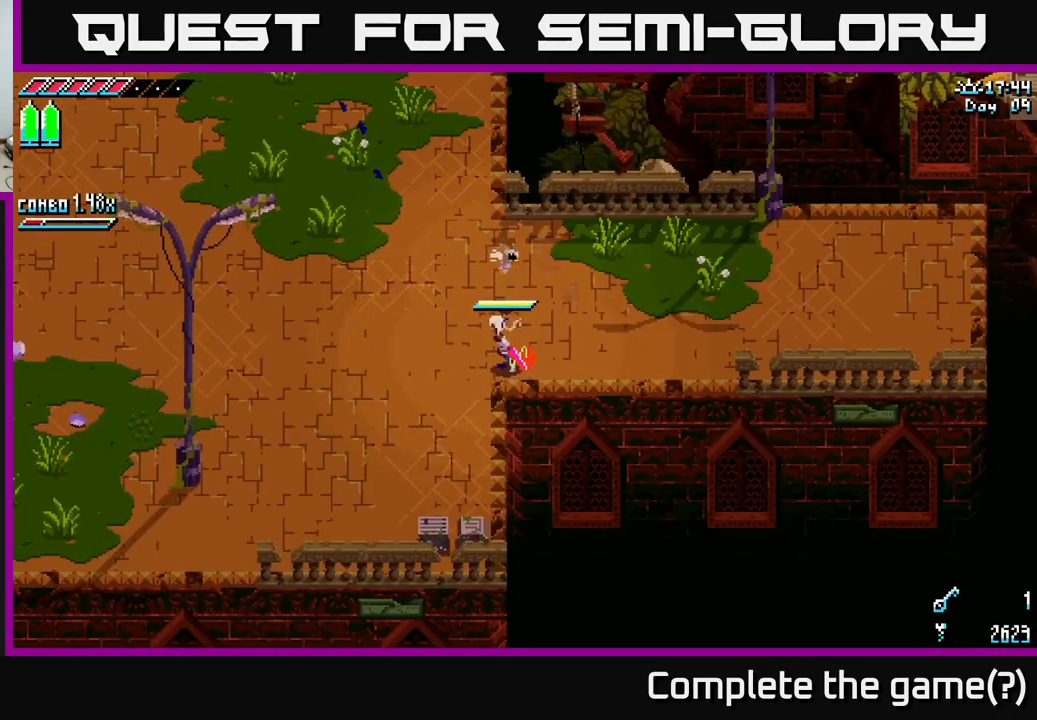
{"buttons": ["X"], "left_stick": "down-left", "right_stick": "center", "events": [[50, "X", "down"], [283, "left_stick", "down-left"]]}
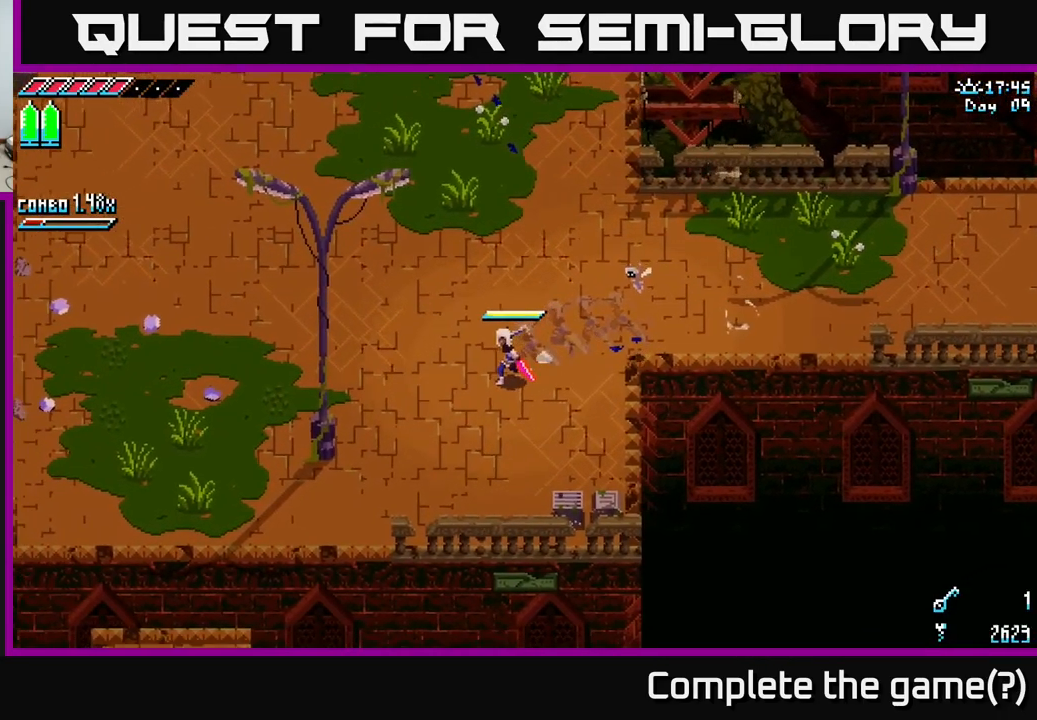
{"buttons": ["X"], "left_stick": "down-left", "right_stick": "center", "events": []}
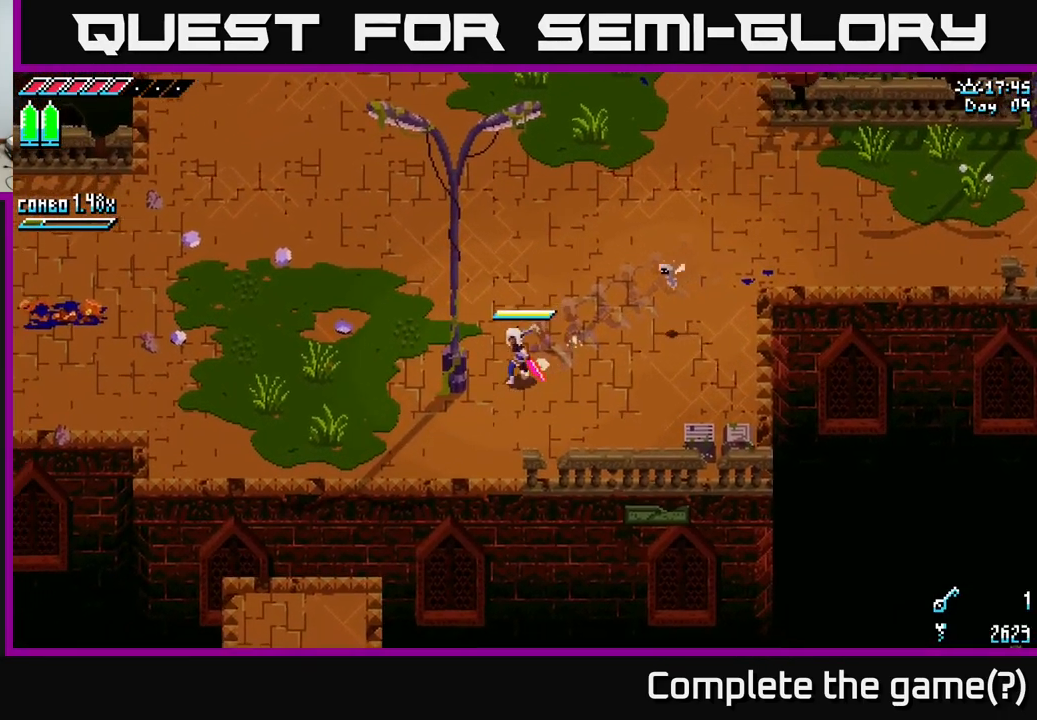
{"buttons": ["X"], "left_stick": "left", "right_stick": "center", "events": [[217, "left_stick", "left"]]}
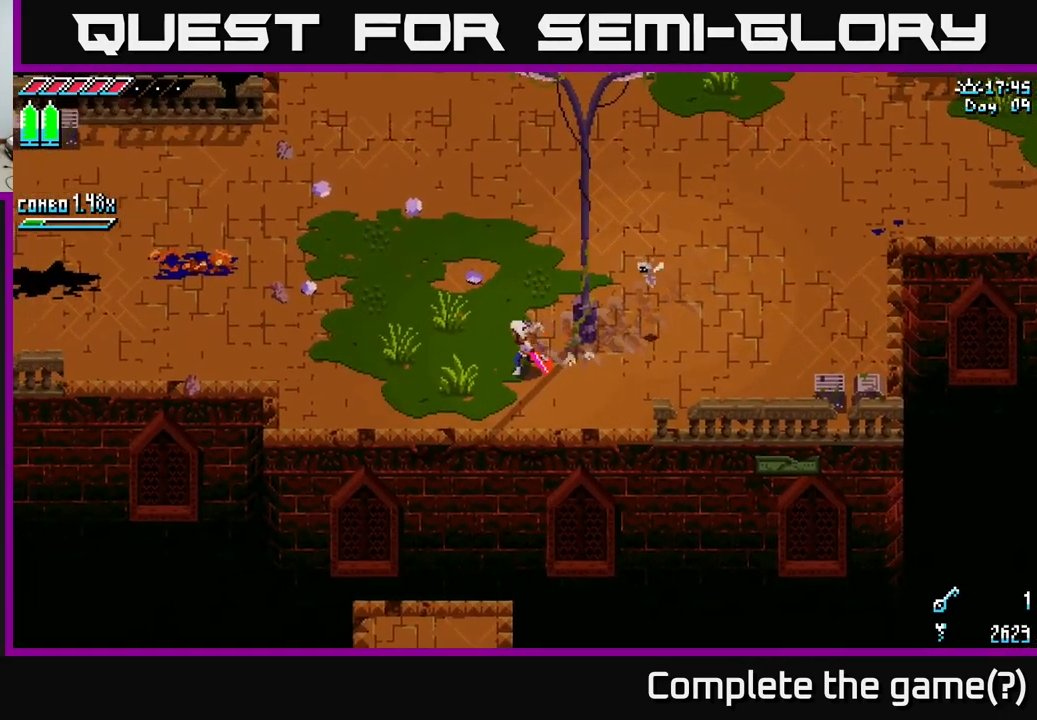
{"buttons": [], "left_stick": "center", "right_stick": "down", "events": [[117, "X", "up"], [167, "left_stick", "down-left"], [283, "right_stick", "down"], [450, "left_stick", "center"]]}
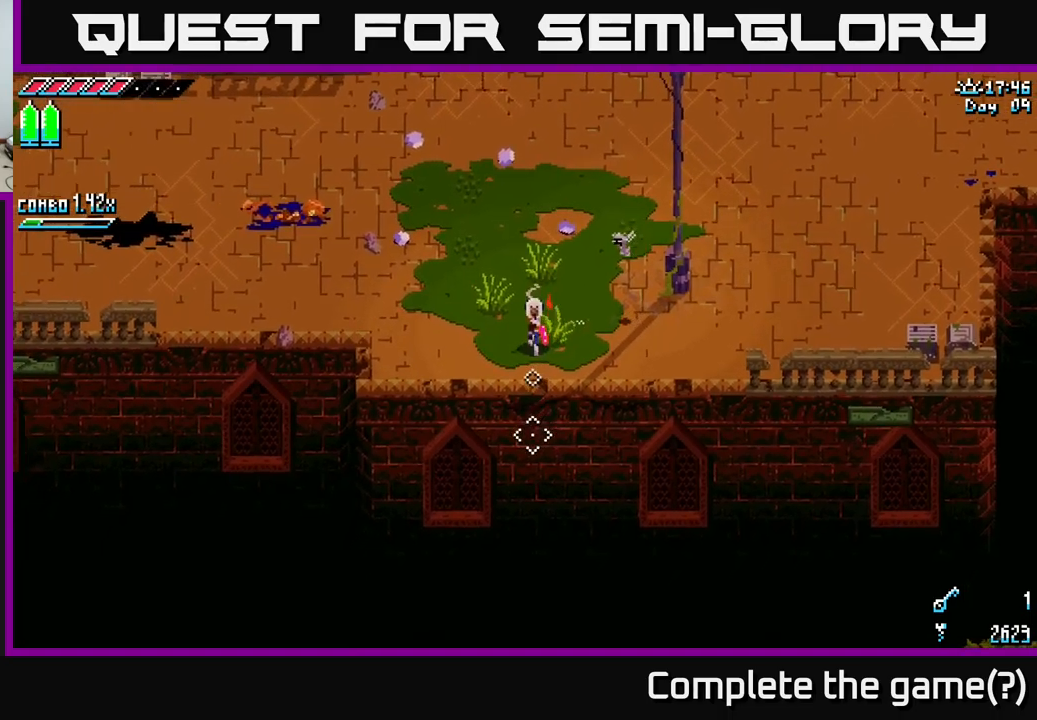
{"buttons": [], "left_stick": "center", "right_stick": "down", "events": []}
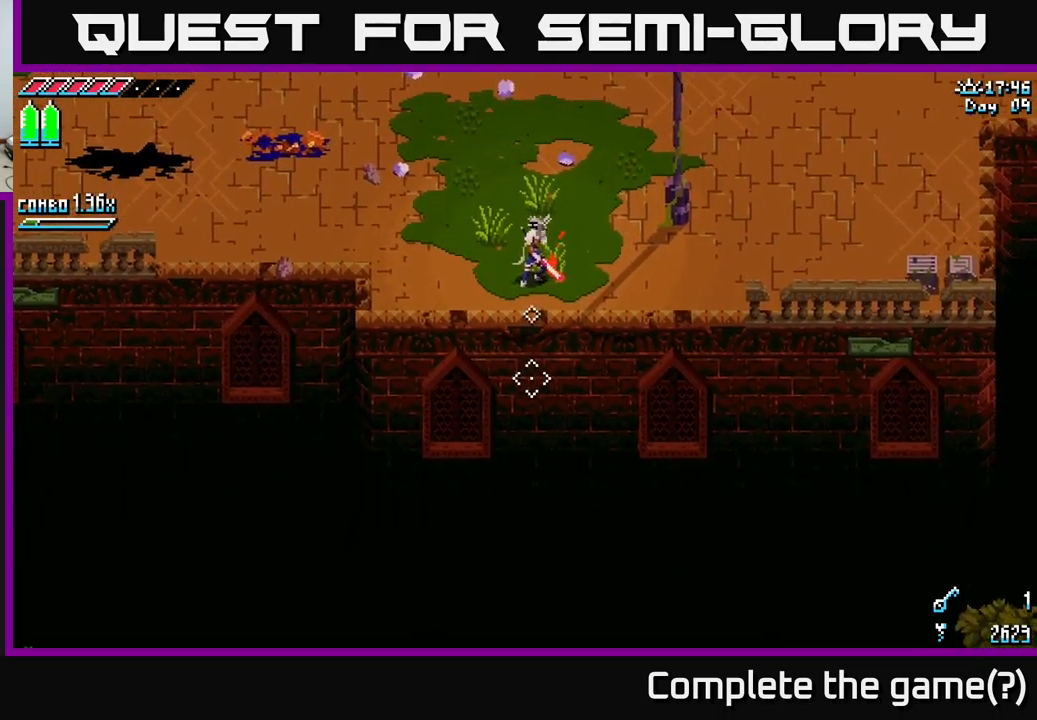
{"buttons": [], "left_stick": "center", "right_stick": "down", "events": []}
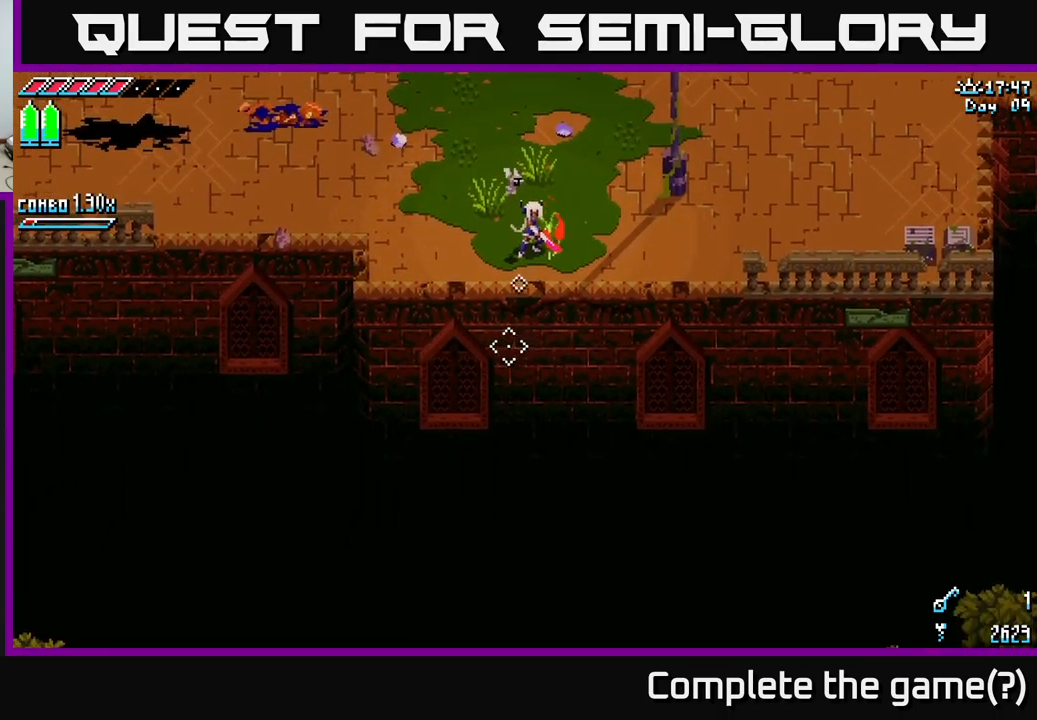
{"buttons": [], "left_stick": "center", "right_stick": "down-right", "events": [[284, "right_stick", "down-right"]]}
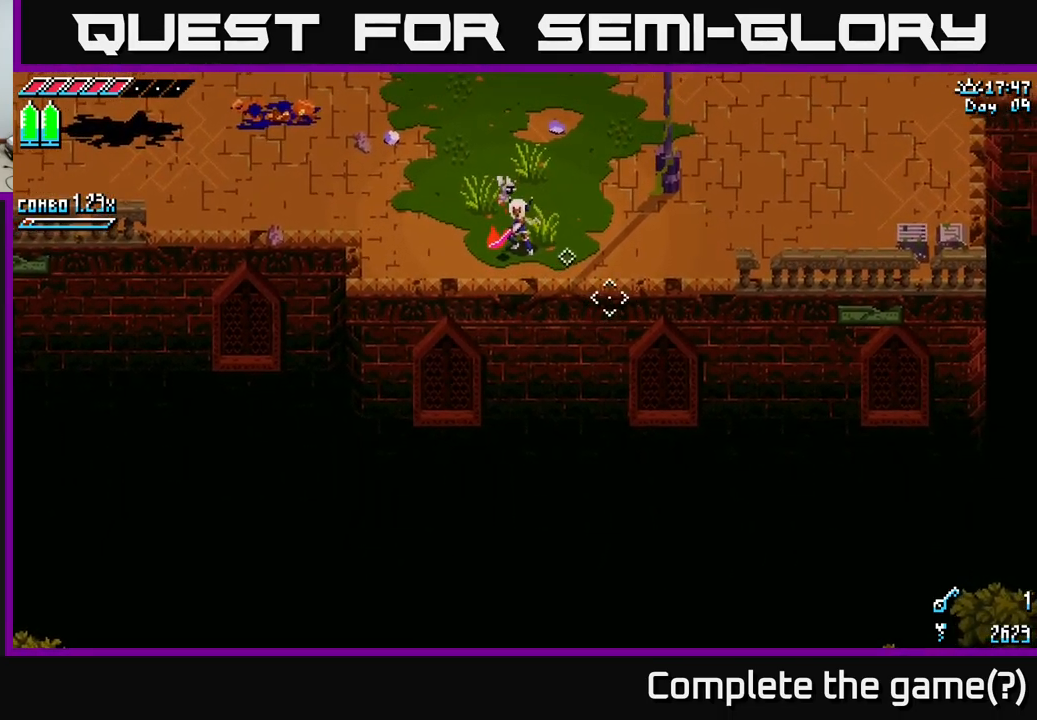
{"buttons": [], "left_stick": "center", "right_stick": "up-right", "events": [[150, "right_stick", "right"], [467, "right_stick", "up-right"]]}
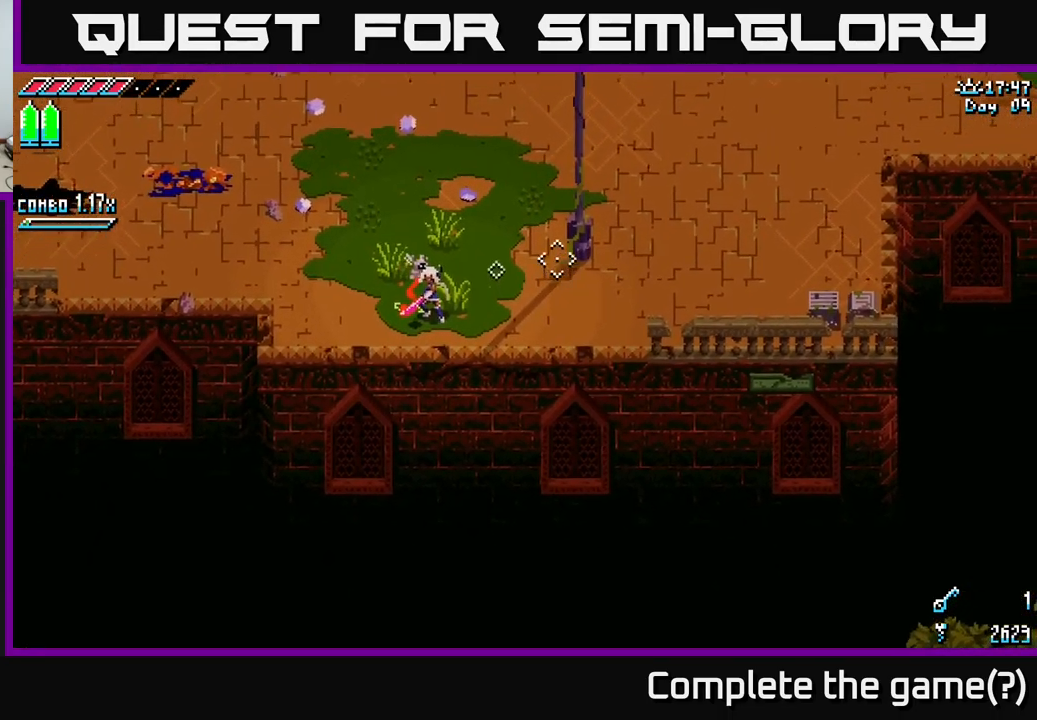
{"buttons": [], "left_stick": "center", "right_stick": "up-left", "events": [[450, "right_stick", "up-left"]]}
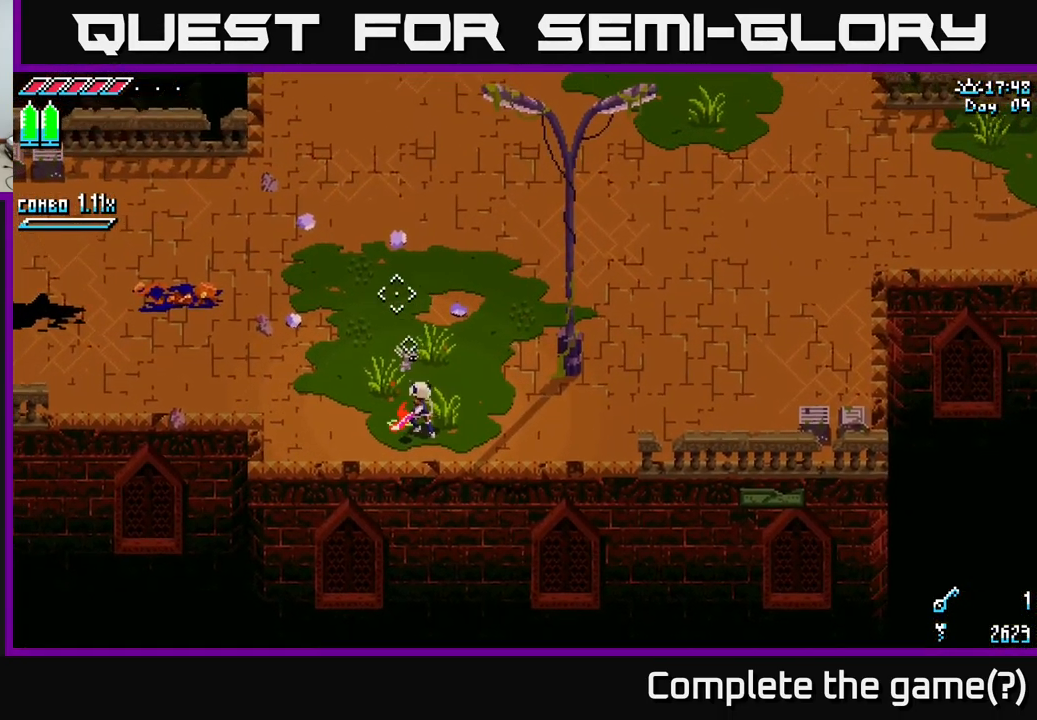
{"buttons": [], "left_stick": "center", "right_stick": "center", "events": [[184, "right_stick", "down-left"], [384, "right_stick", "center"]]}
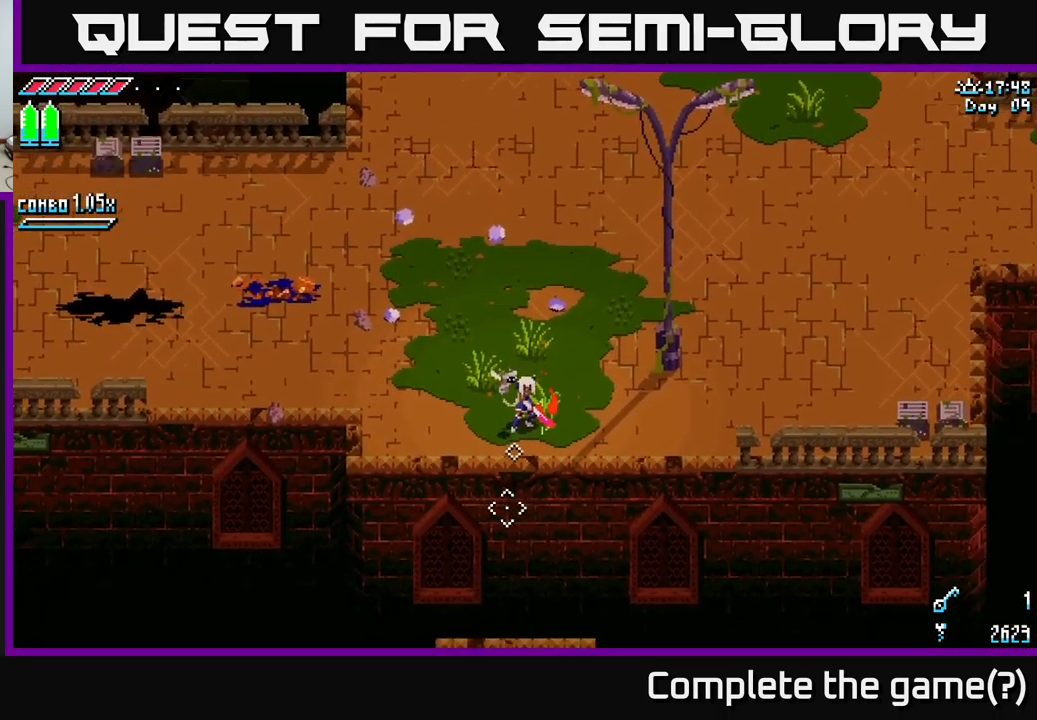
{"buttons": [], "left_stick": "down", "right_stick": "center", "events": [[300, "X", "down"], [317, "left_stick", "down"], [400, "A", "down"], [467, "X", "up"], [500, "A", "up"]]}
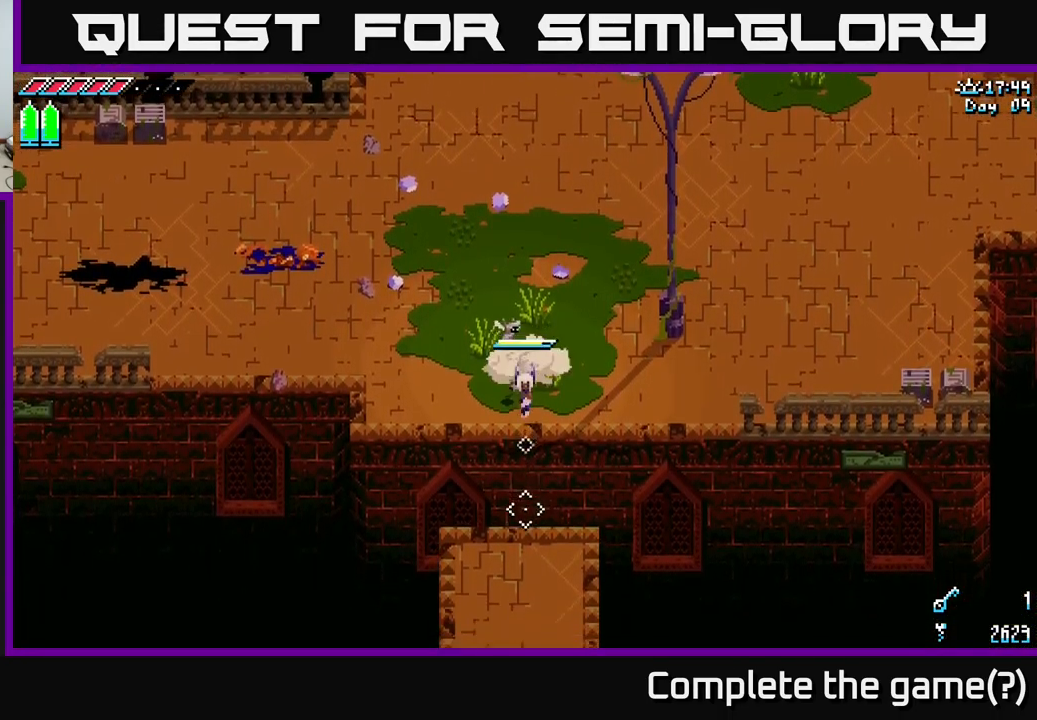
{"buttons": [], "left_stick": "center", "right_stick": "down", "events": [[317, "left_stick", "center"], [484, "right_stick", "down"]]}
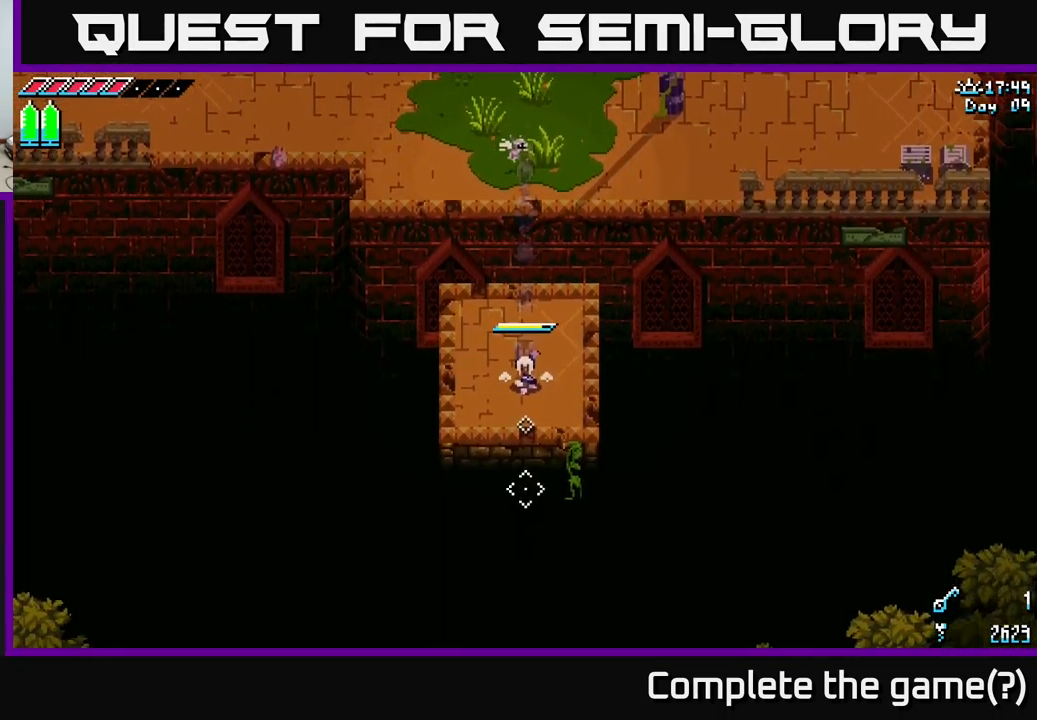
{"buttons": [], "left_stick": "center", "right_stick": "down", "events": []}
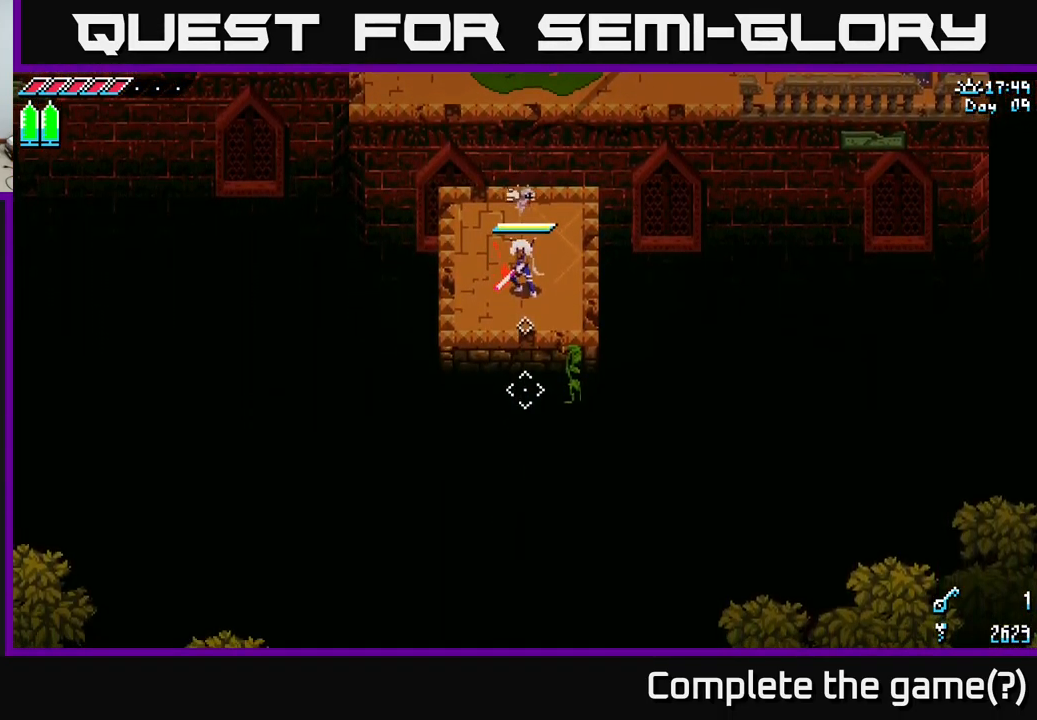
{"buttons": [], "left_stick": "center", "right_stick": "down", "events": []}
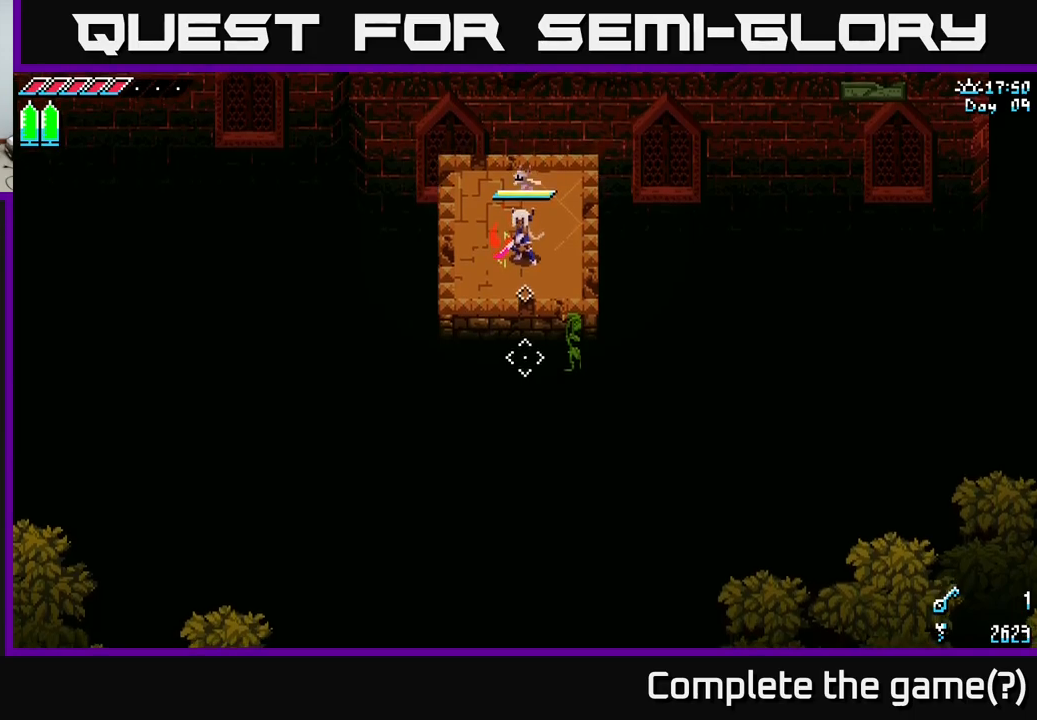
{"buttons": [], "left_stick": "center", "right_stick": "down", "events": []}